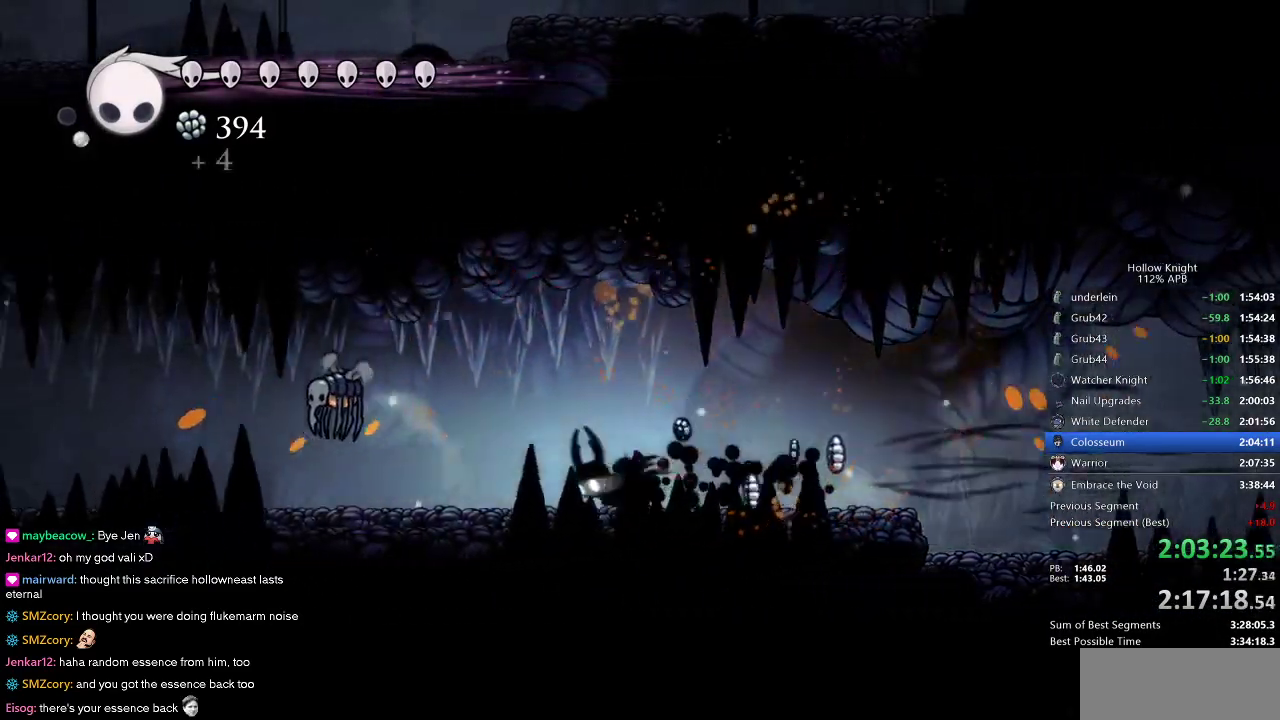
Gameplay with keyboard; each line is a JSON object with the keys held at the frame after it. "events" lists presses ("down") and releases ("up") of "cdash", "dash", "dnail", "down", "heal", "inv", "jump", "left", "nail", "right", "spell" and "up" between this image and that frame as [ms after this image, input, new state], when the widget could be followed in between. No other keys are recorded. Mouse input is not recorded. Key names are as the overlay labels them; some are game actions (e.g. jump) rather than physical keys.
{"keys": ["left"], "events": []}
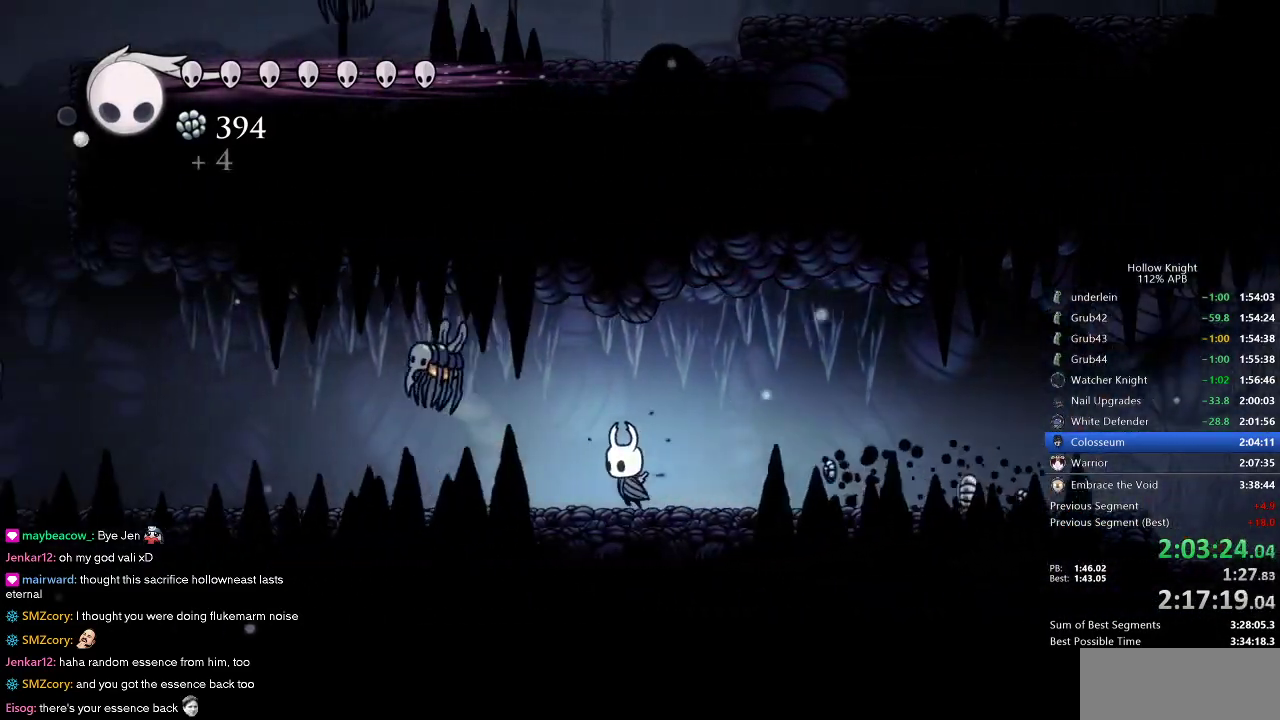
{"keys": ["left"], "events": []}
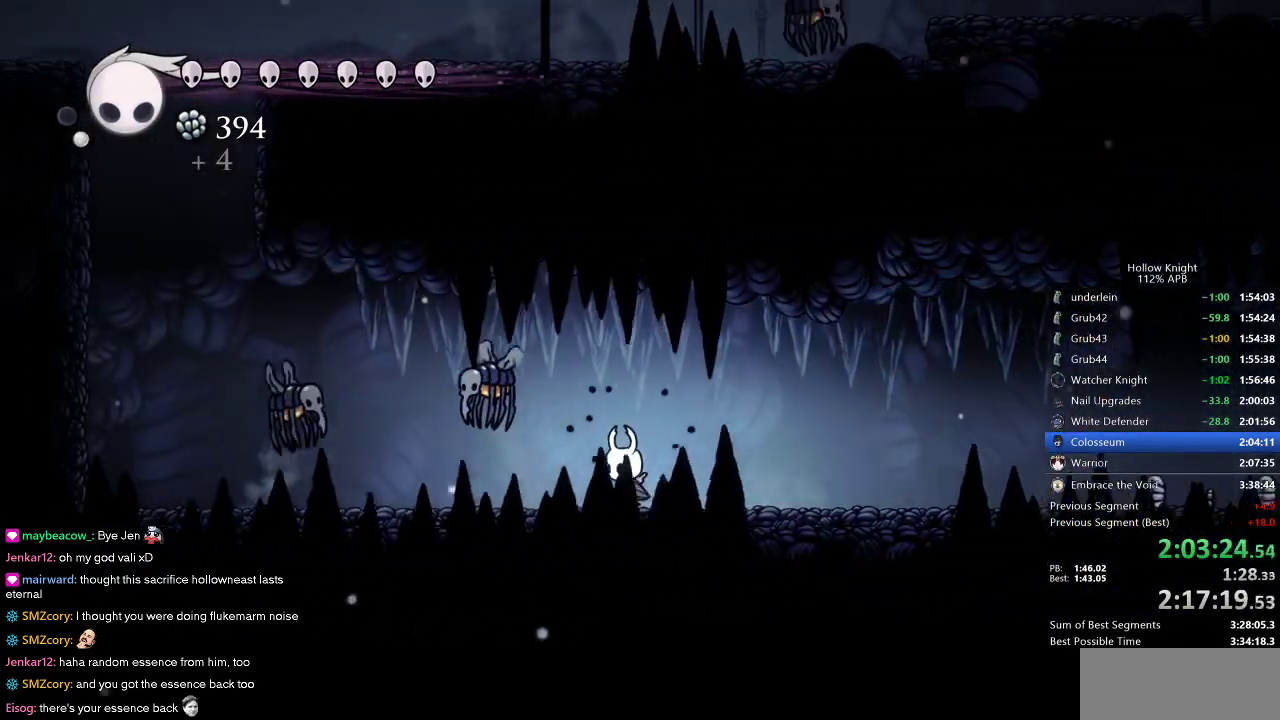
{"keys": ["dash", "left"], "events": [[83, "left", "up"], [266, "jump", "down"], [316, "left", "down"], [450, "jump", "up"], [500, "dash", "down"]]}
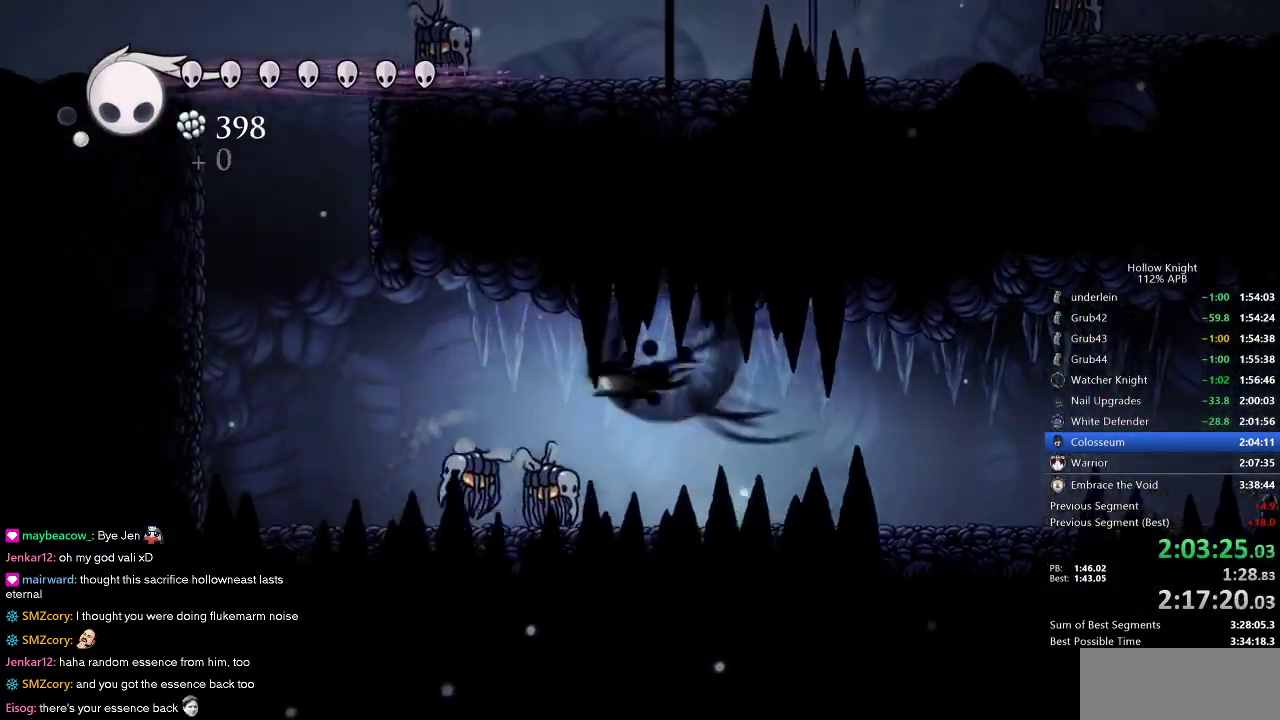
{"keys": ["jump", "left"], "events": [[133, "dash", "up"], [283, "jump", "down"]]}
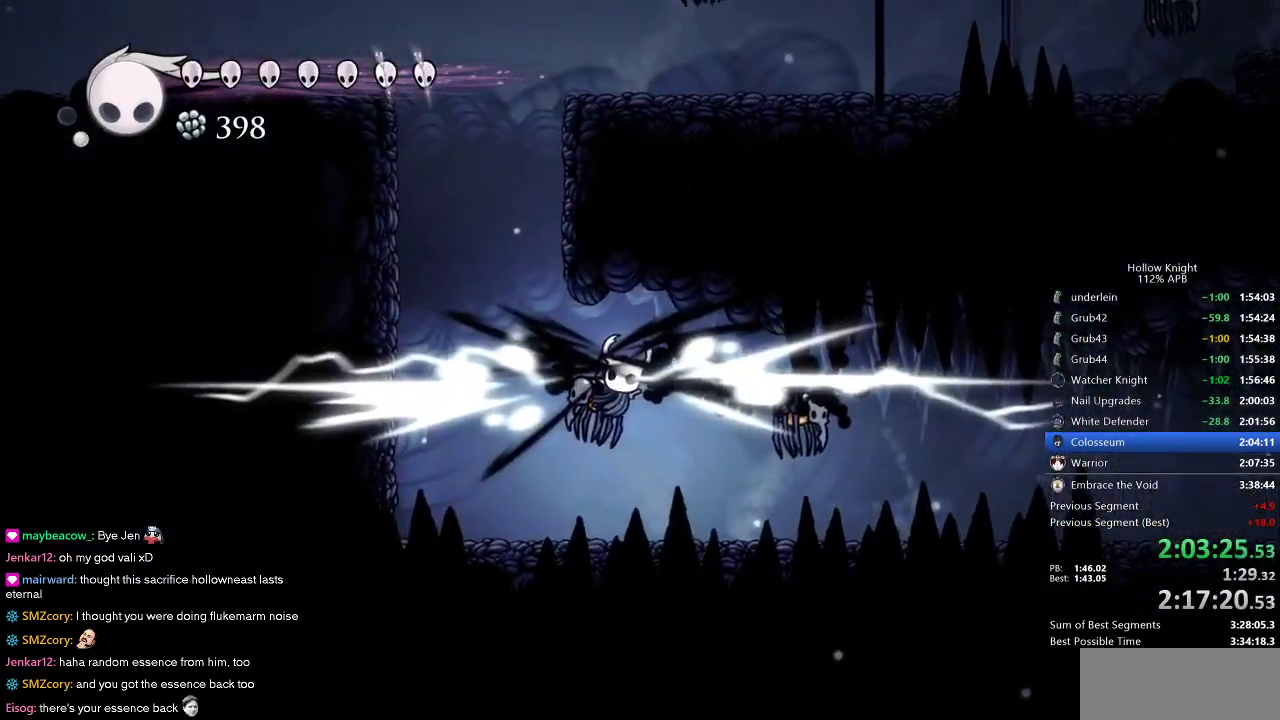
{"keys": ["left"], "events": [[16, "jump", "up"]]}
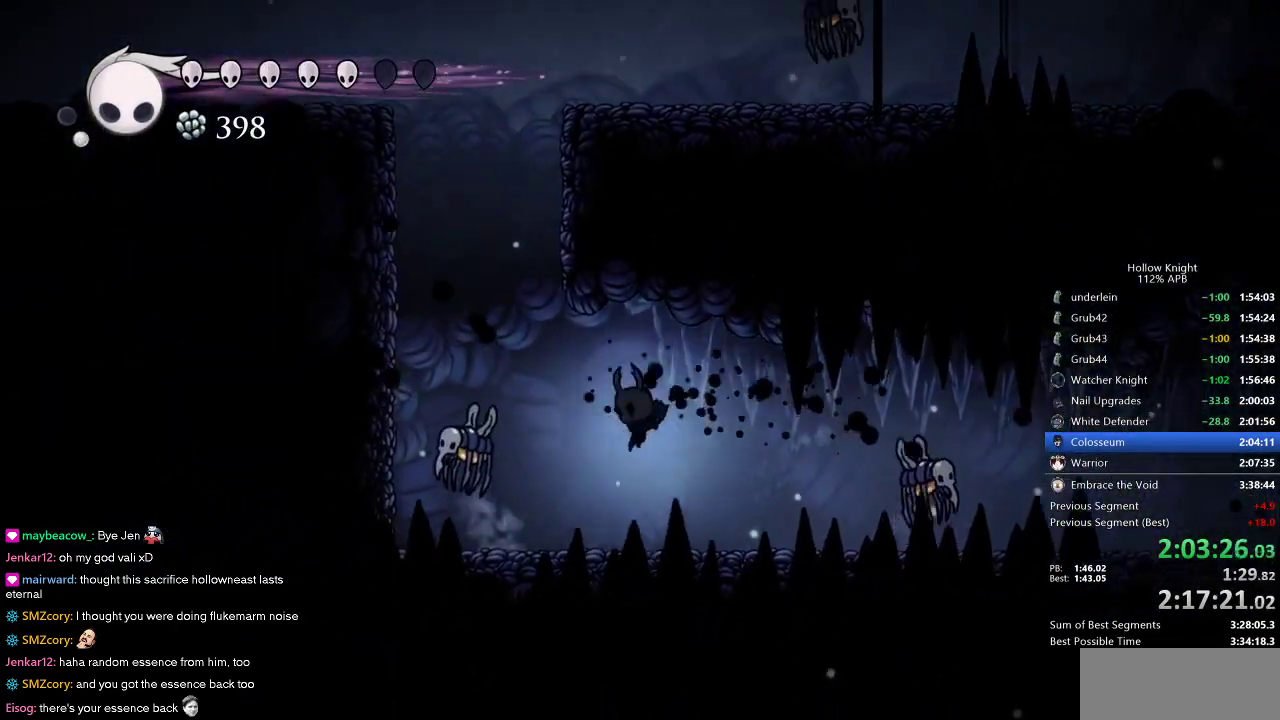
{"keys": ["jump", "left"], "events": [[233, "jump", "down"]]}
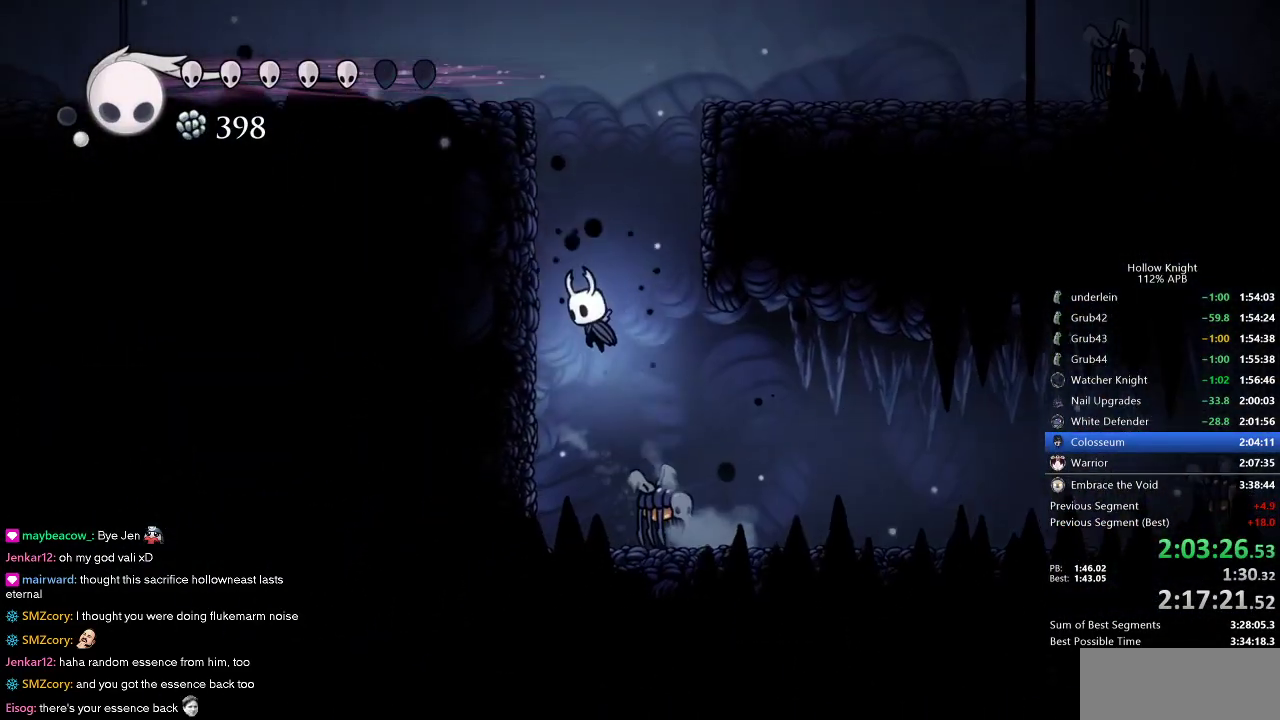
{"keys": ["jump", "left"], "events": [[200, "jump", "up"], [233, "jump", "down"]]}
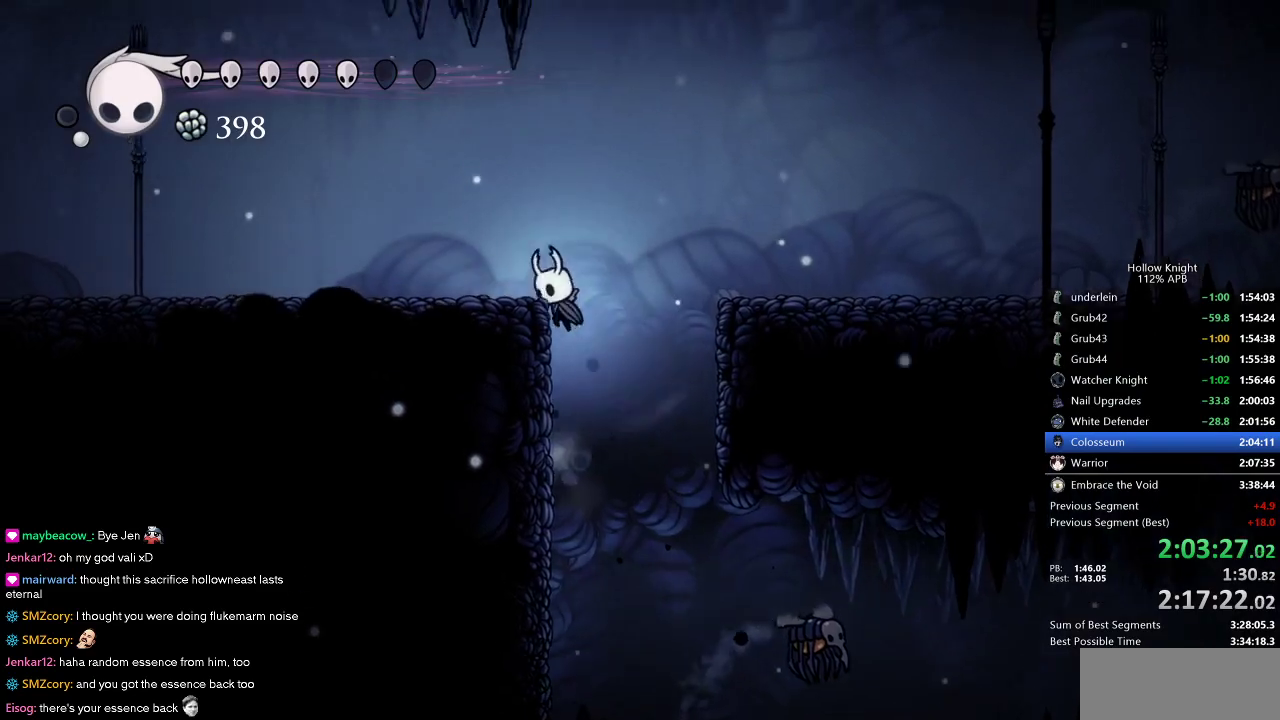
{"keys": ["left"], "events": [[166, "dash", "down"], [200, "jump", "up"], [316, "dash", "up"]]}
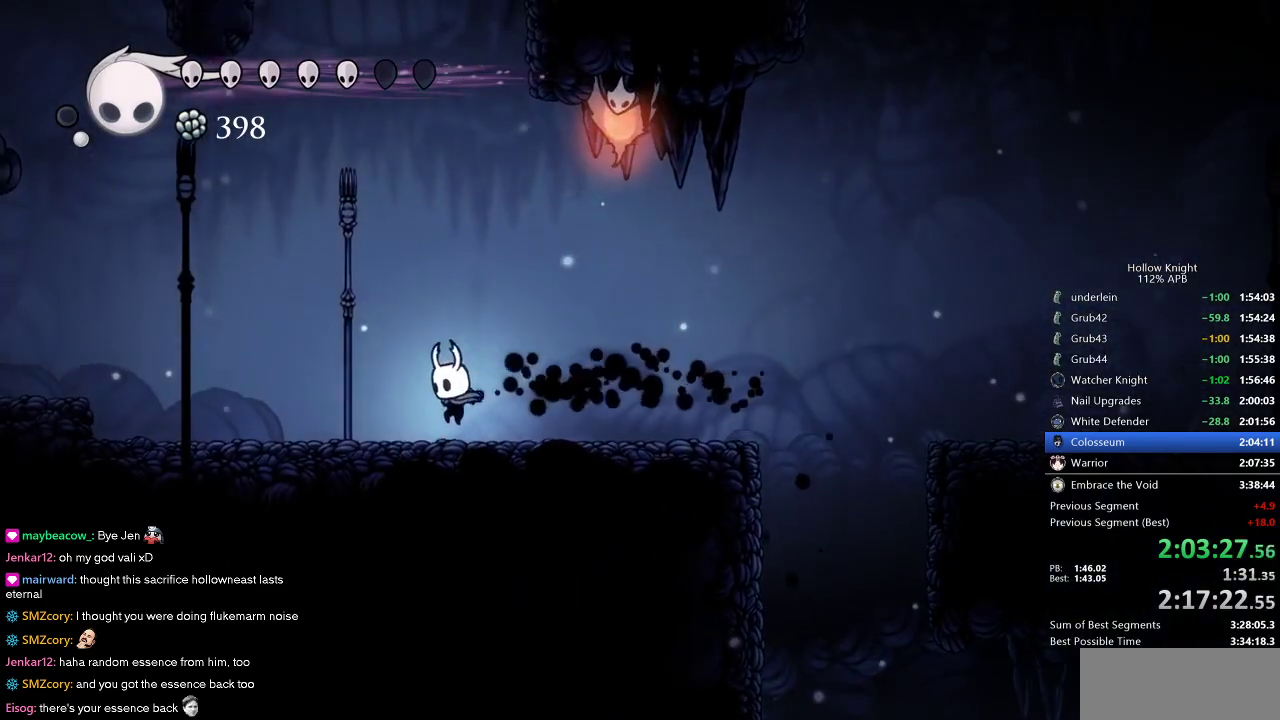
{"keys": ["left"], "events": [[266, "dash", "down"], [416, "dash", "up"]]}
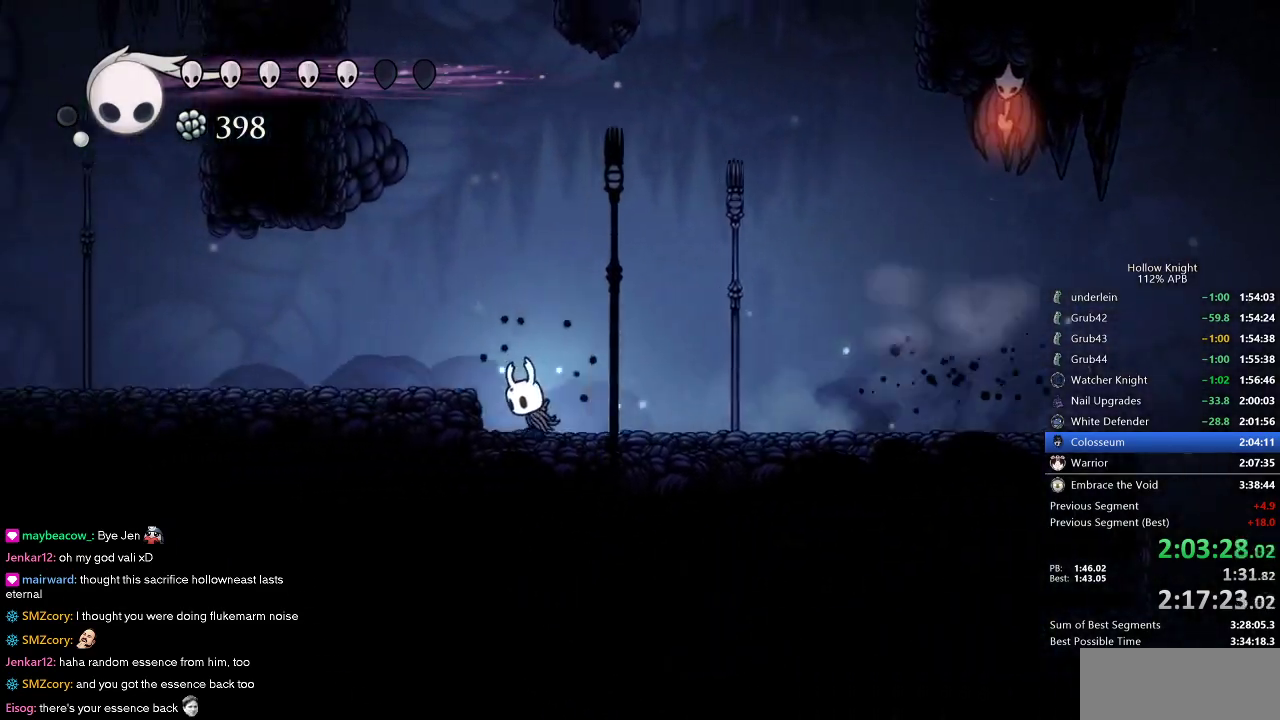
{"keys": ["left"], "events": [[100, "jump", "down"], [183, "jump", "up"], [233, "dash", "down"], [383, "dash", "up"]]}
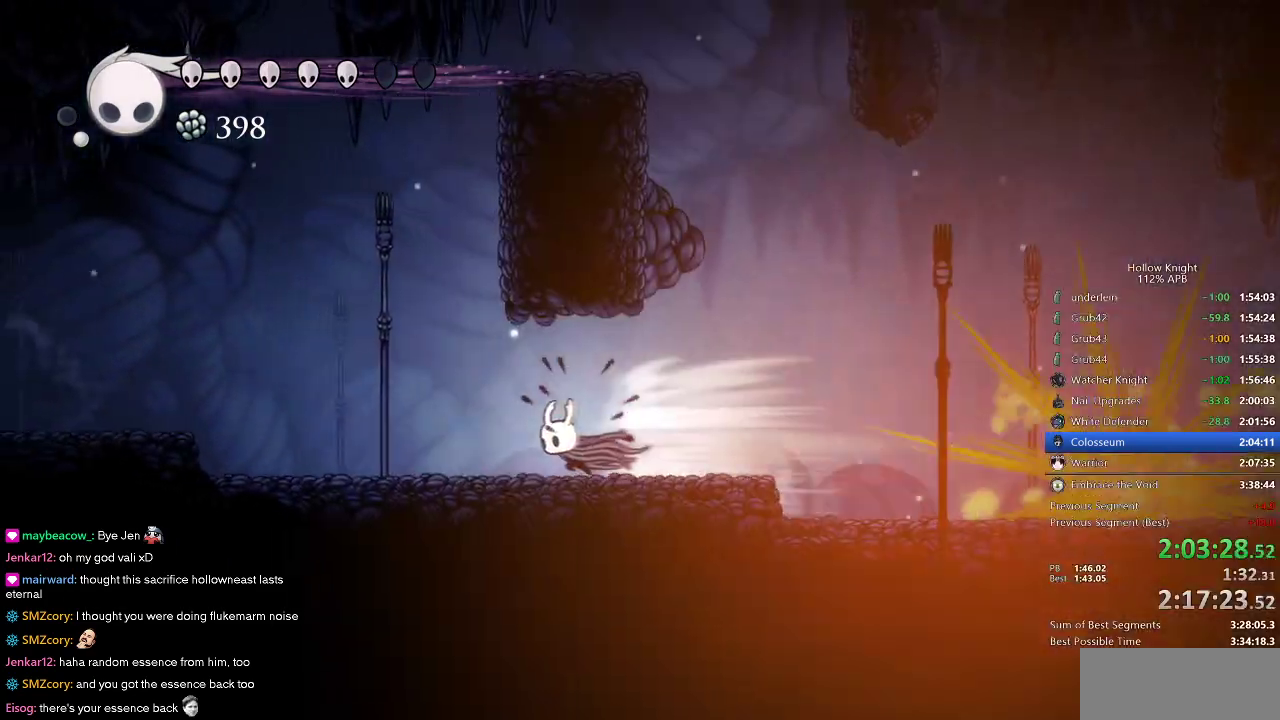
{"keys": ["jump", "left"], "events": [[116, "dash", "down"], [250, "dash", "up"], [450, "jump", "down"]]}
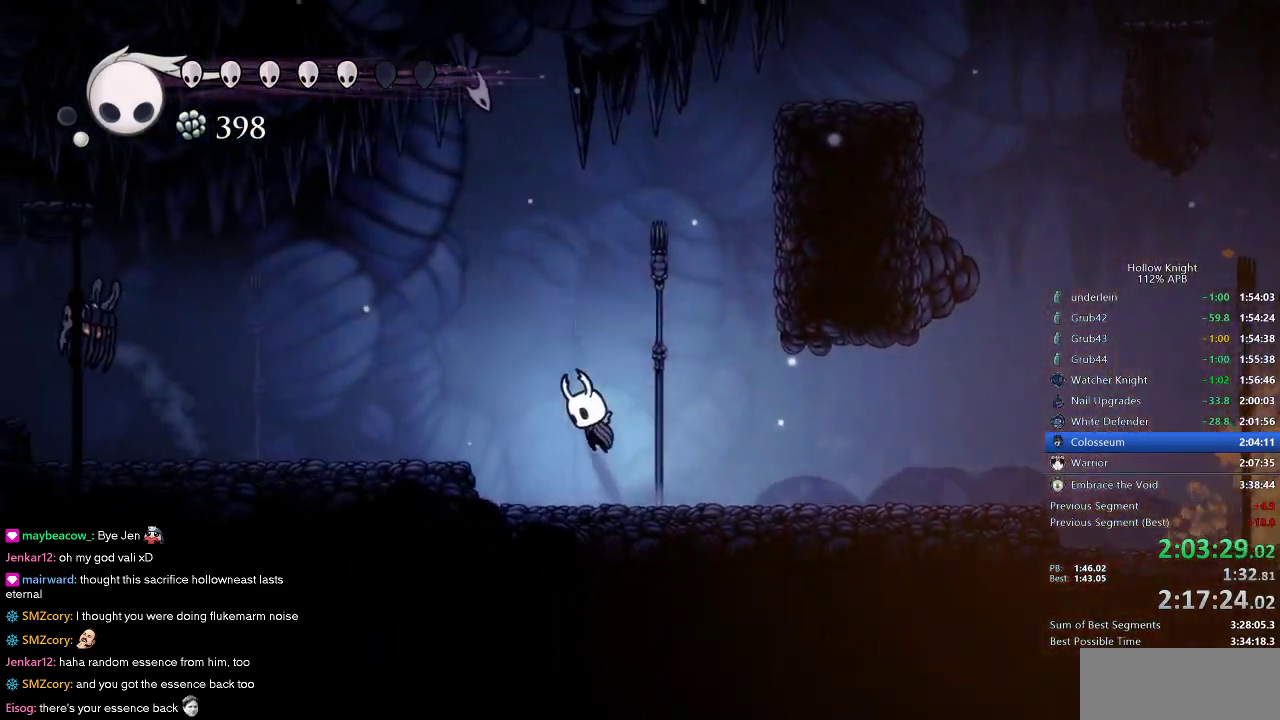
{"keys": ["jump", "left"], "events": [[33, "dash", "down"], [133, "jump", "up"], [166, "dash", "up"], [500, "jump", "down"]]}
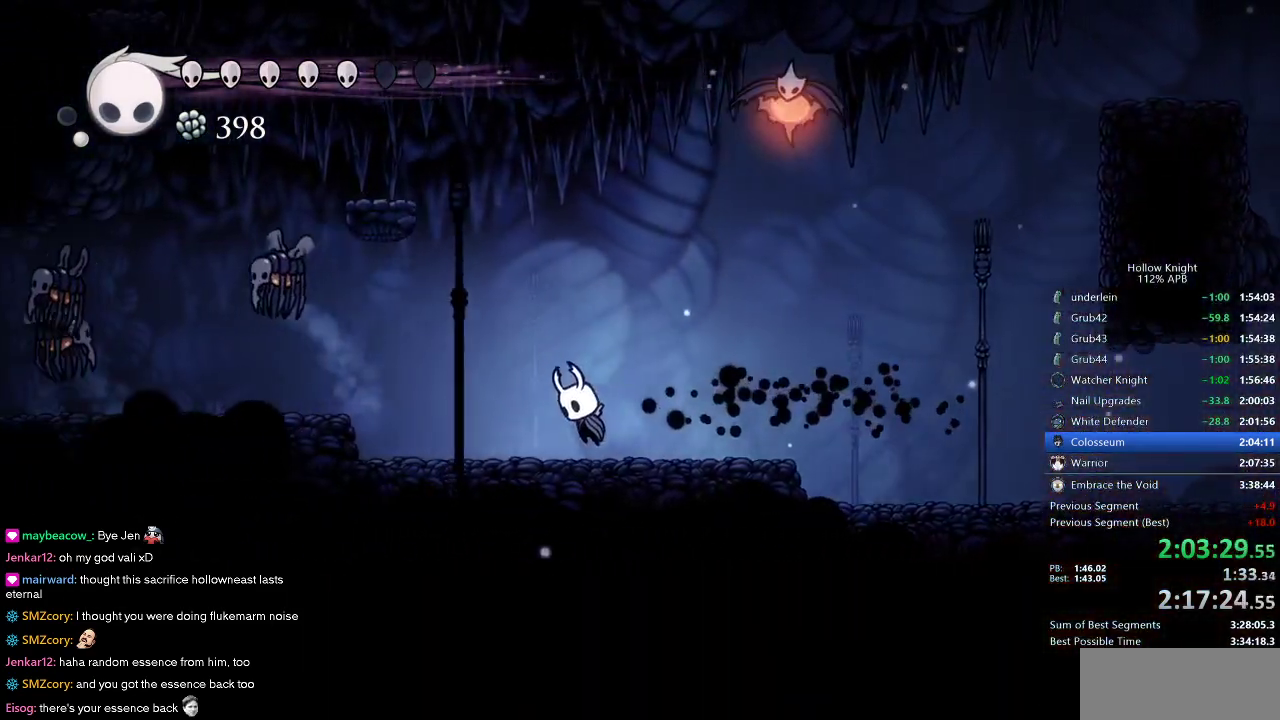
{"keys": ["jump", "left"], "events": [[200, "left", "up"], [233, "jump", "up"], [283, "jump", "down"], [433, "left", "down"]]}
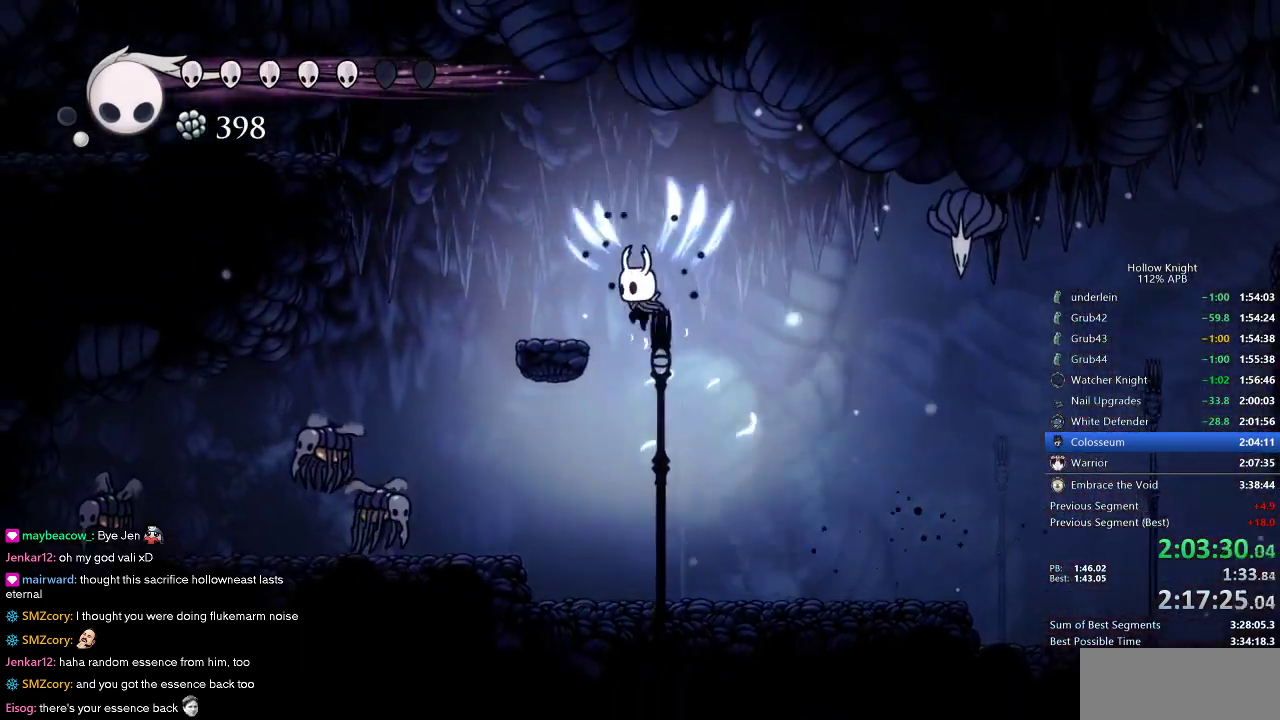
{"keys": ["jump", "left"], "events": [[66, "jump", "up"], [316, "jump", "down"]]}
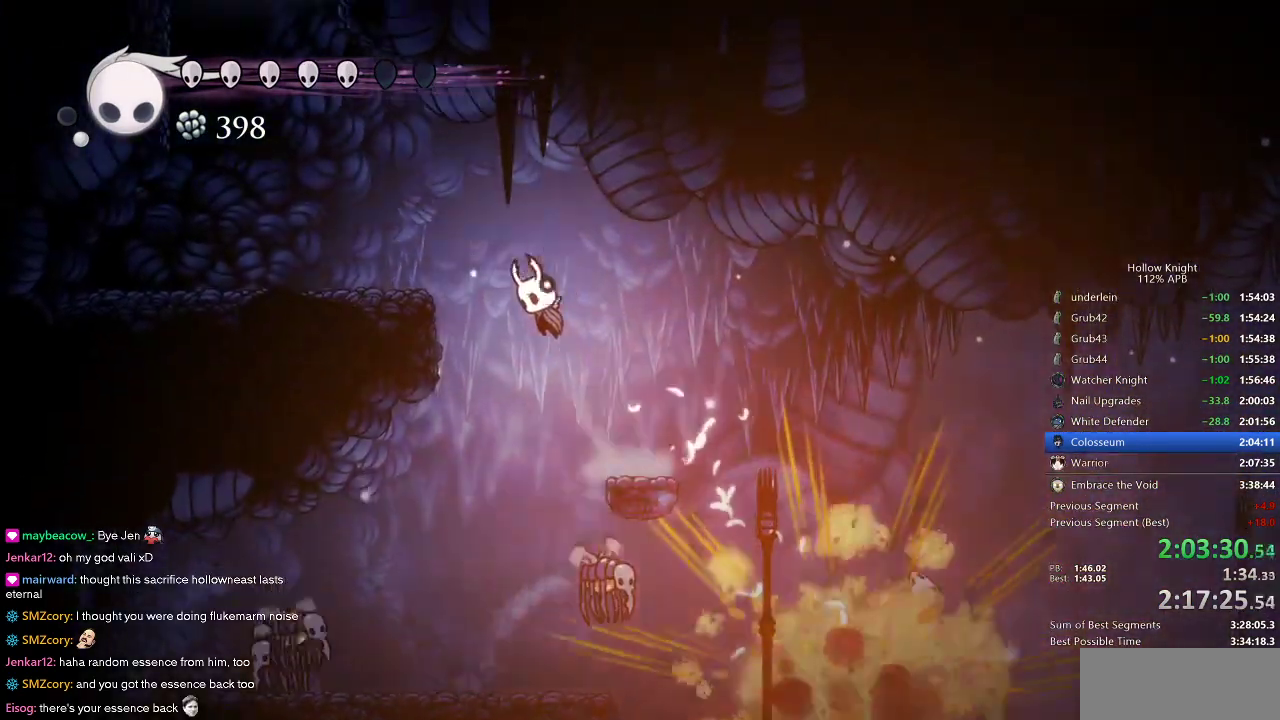
{"keys": ["jump"], "events": [[133, "dash", "down"], [183, "jump", "up"], [266, "dash", "up"], [500, "jump", "down"], [500, "left", "up"]]}
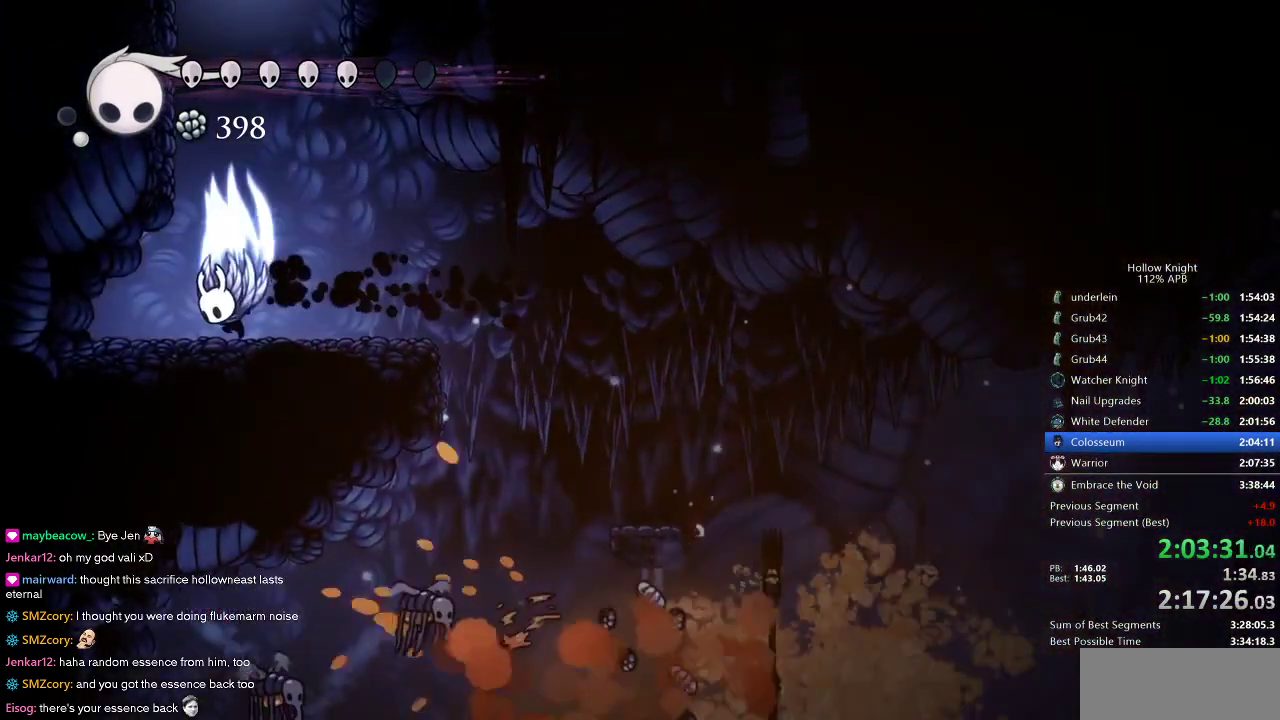
{"keys": ["jump", "left"], "events": [[133, "left", "down"], [283, "jump", "up"], [366, "jump", "down"]]}
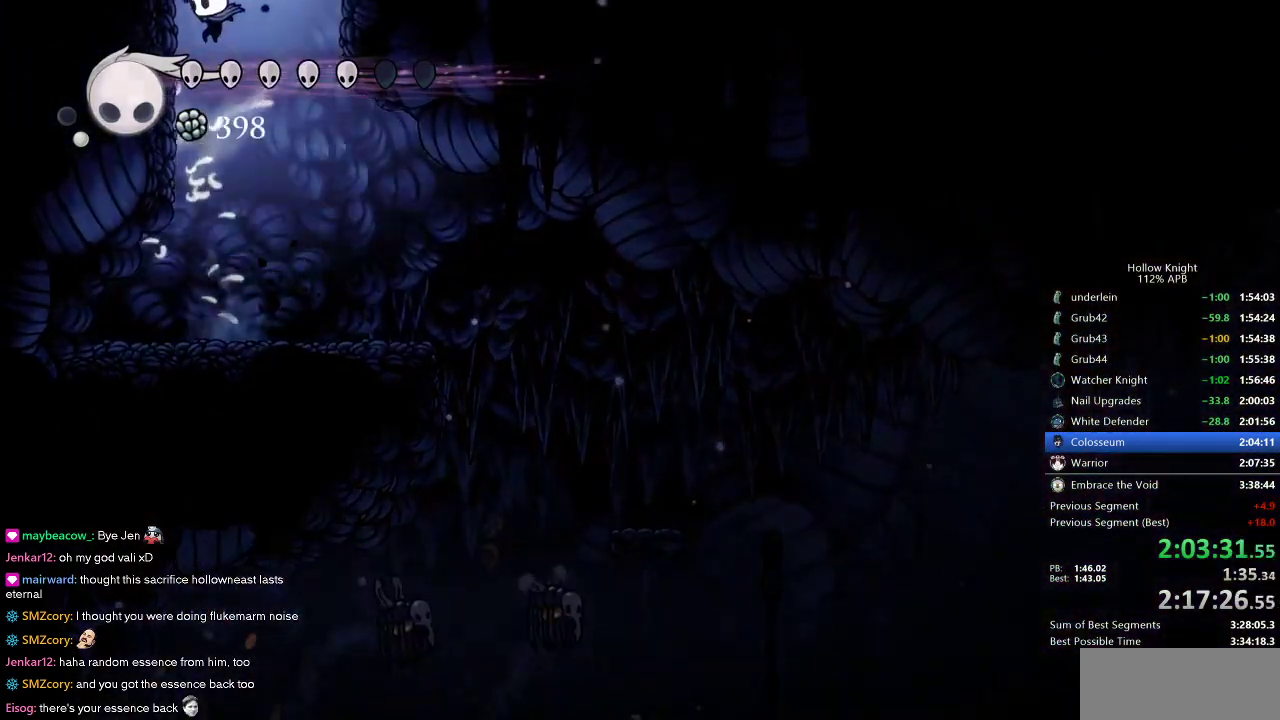
{"keys": ["left"], "events": [[250, "jump", "up"]]}
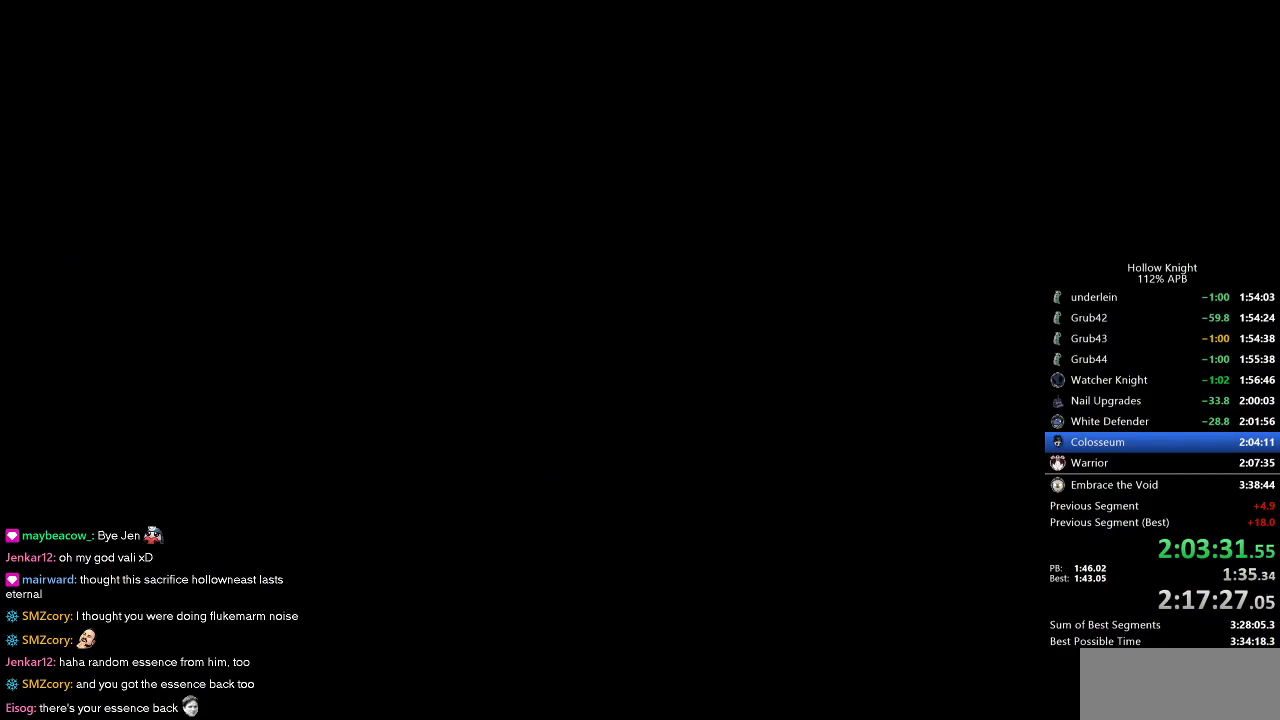
{"keys": ["left"], "events": []}
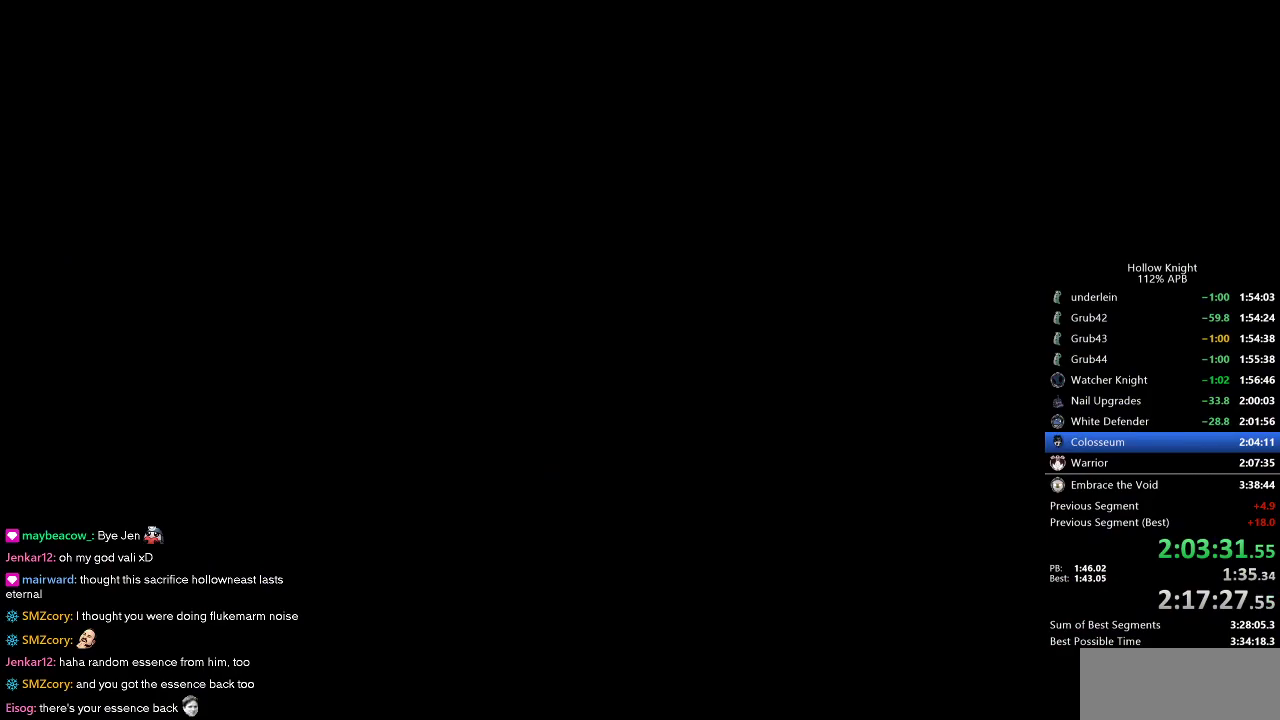
{"keys": ["left"], "events": []}
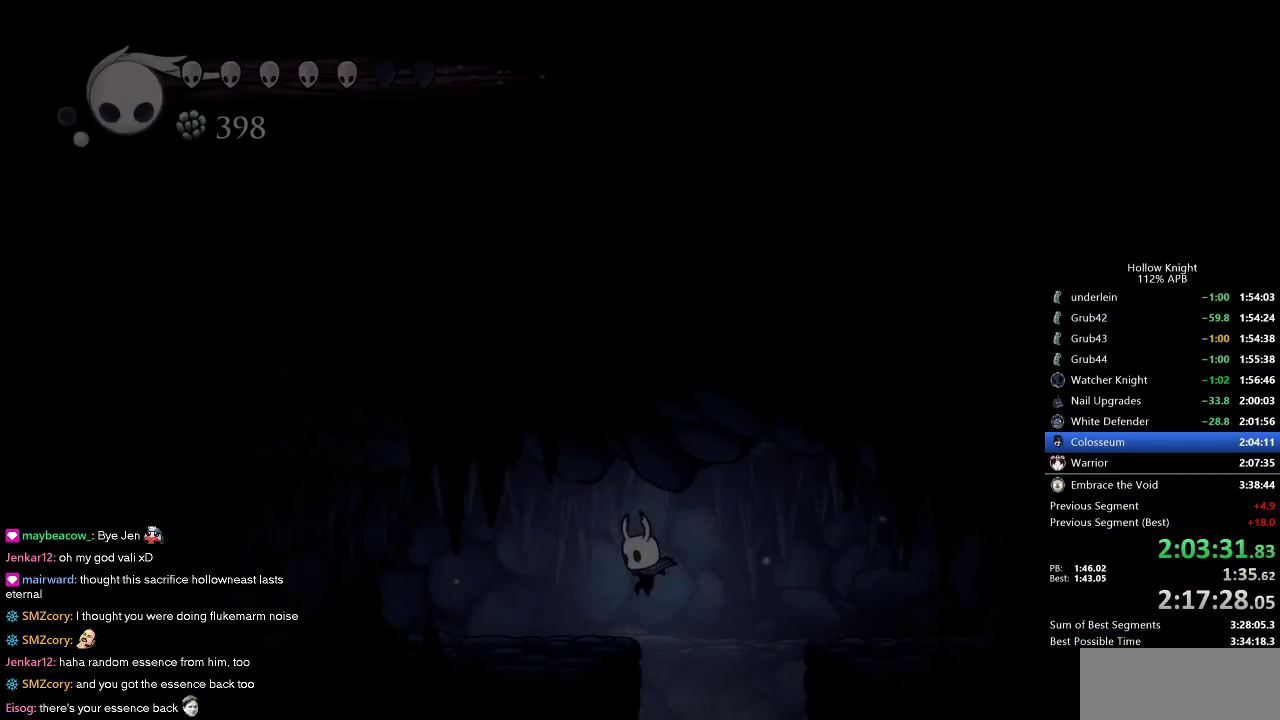
{"keys": ["left"], "events": [[300, "jump", "down"], [483, "jump", "up"]]}
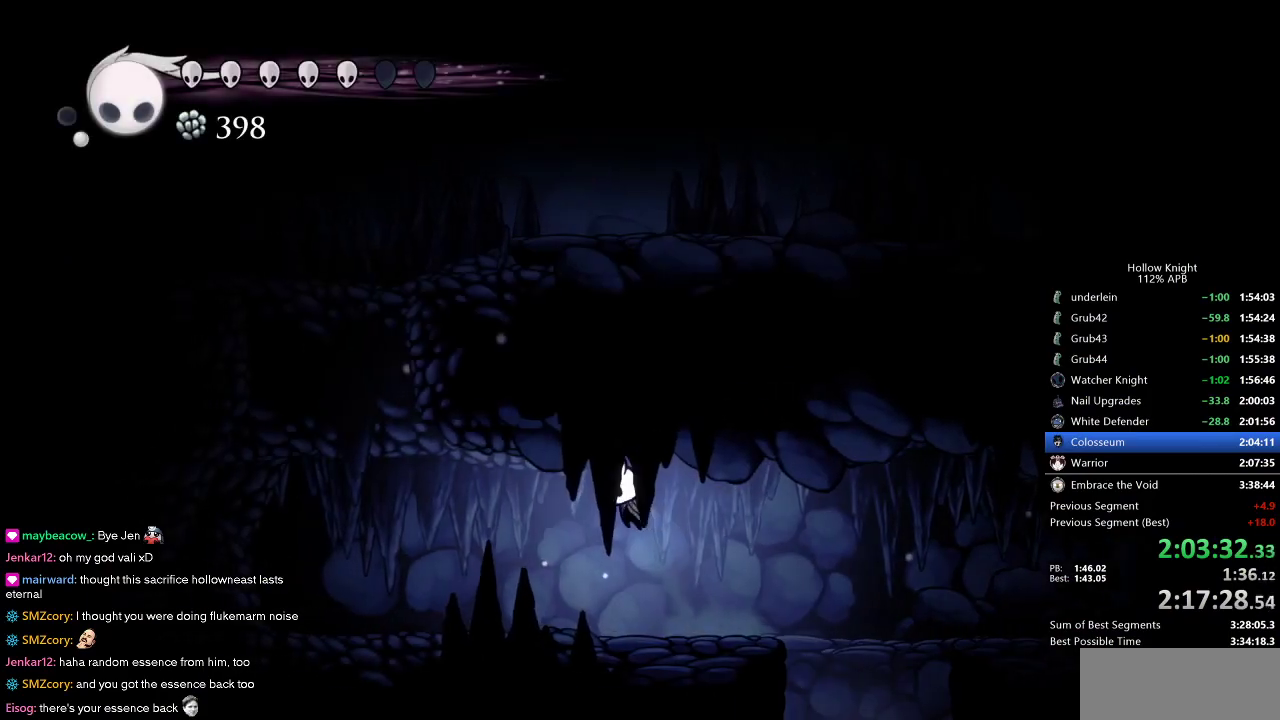
{"keys": ["jump", "right"], "events": [[33, "dash", "down"], [183, "dash", "up"], [316, "jump", "down"], [416, "left", "up"], [466, "right", "down"]]}
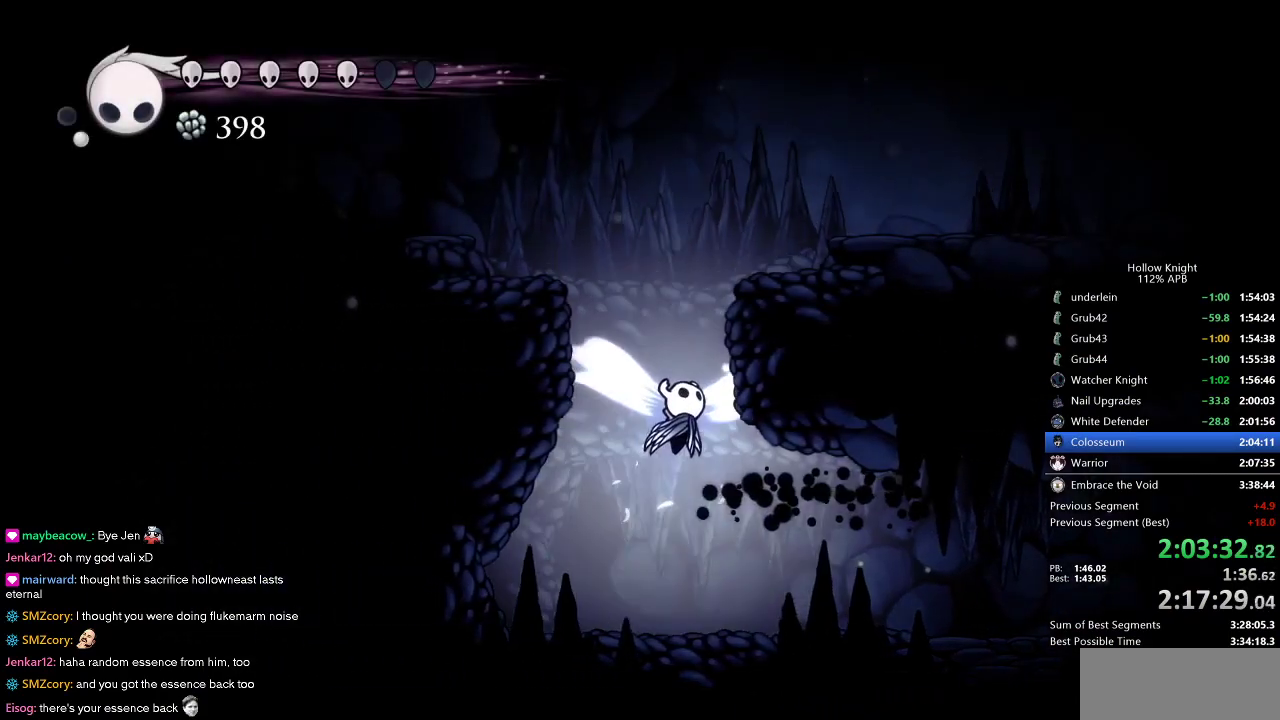
{"keys": ["jump", "right"], "events": [[150, "jump", "up"], [200, "jump", "down"]]}
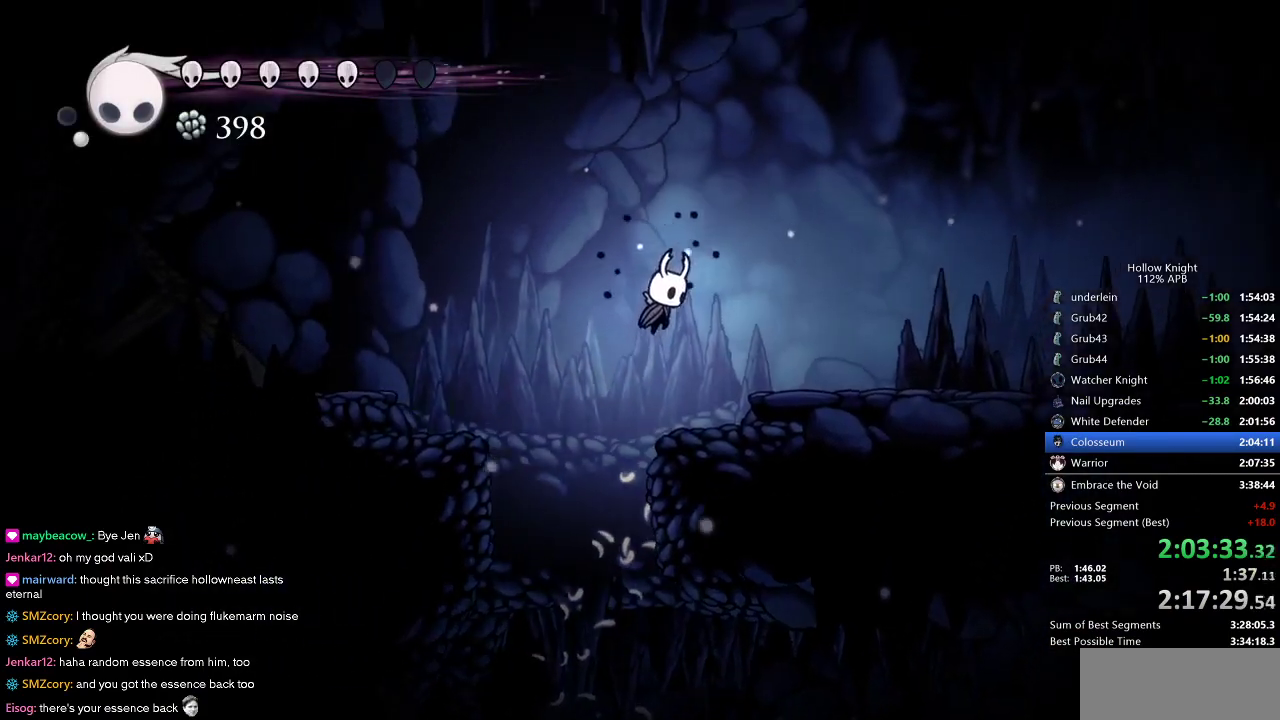
{"keys": ["cdash"], "events": [[66, "jump", "up"], [450, "cdash", "down"], [500, "right", "up"]]}
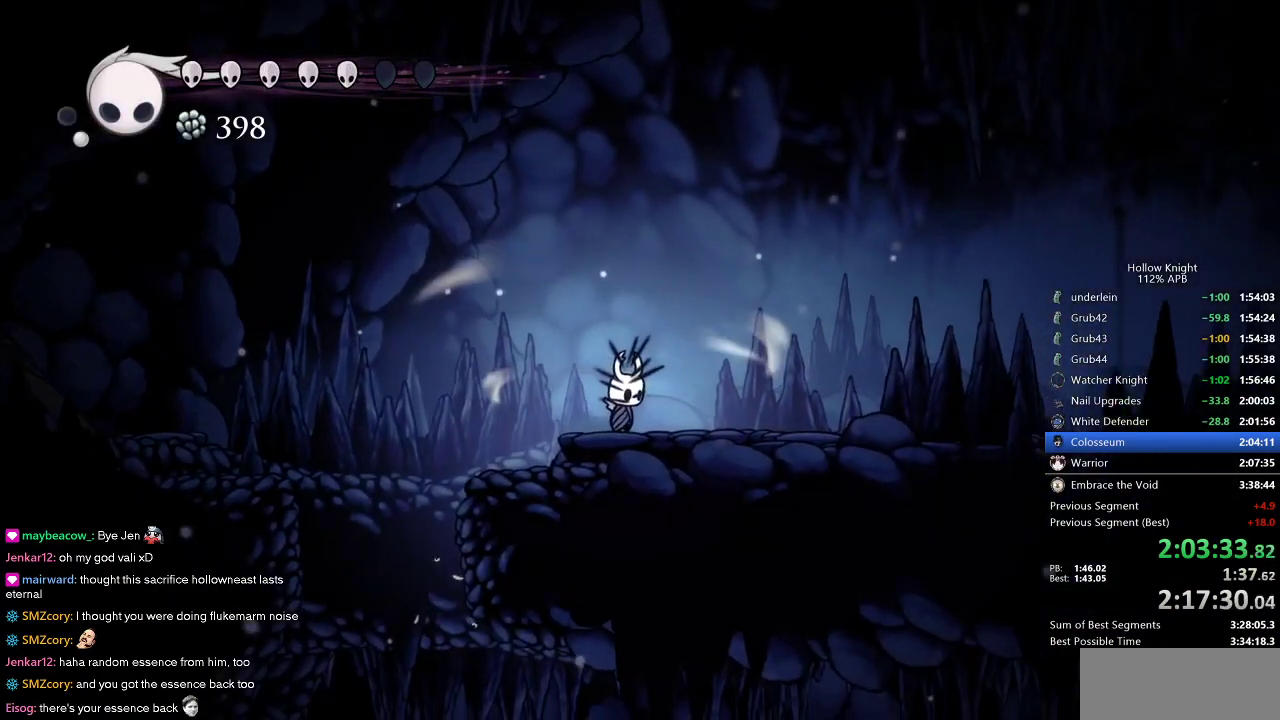
{"keys": ["cdash"], "events": []}
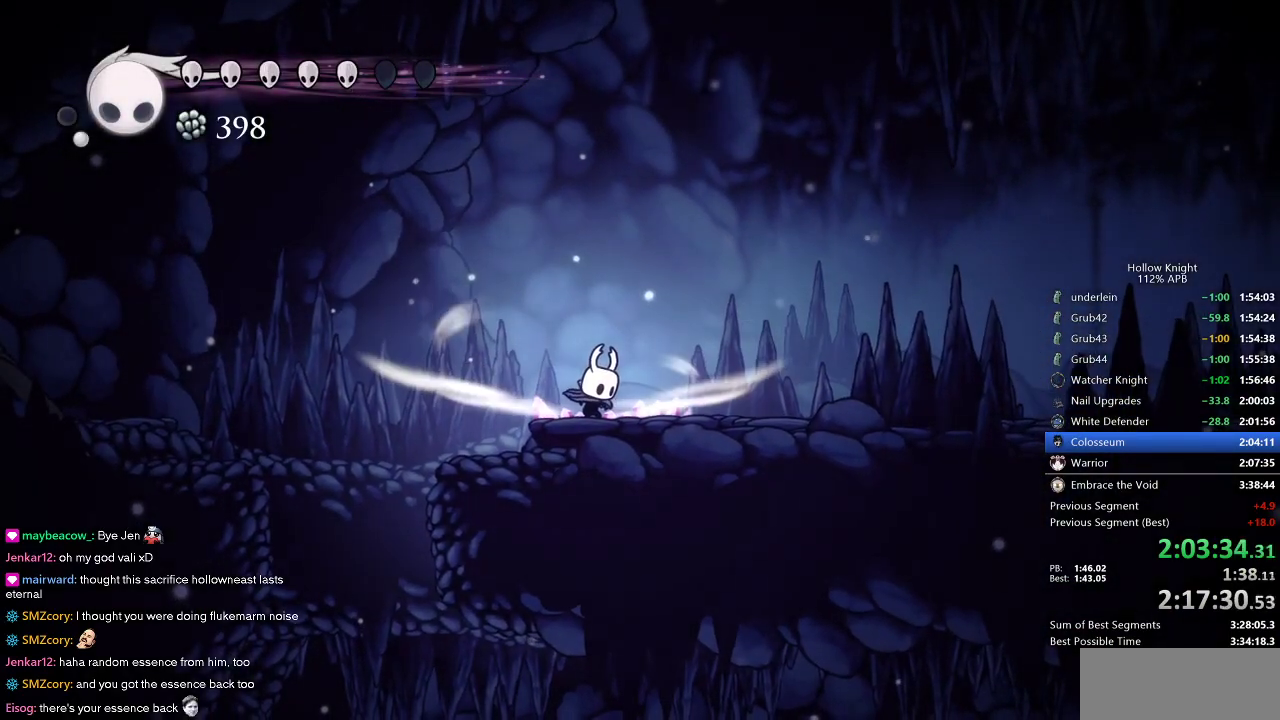
{"keys": [], "events": [[333, "cdash", "up"]]}
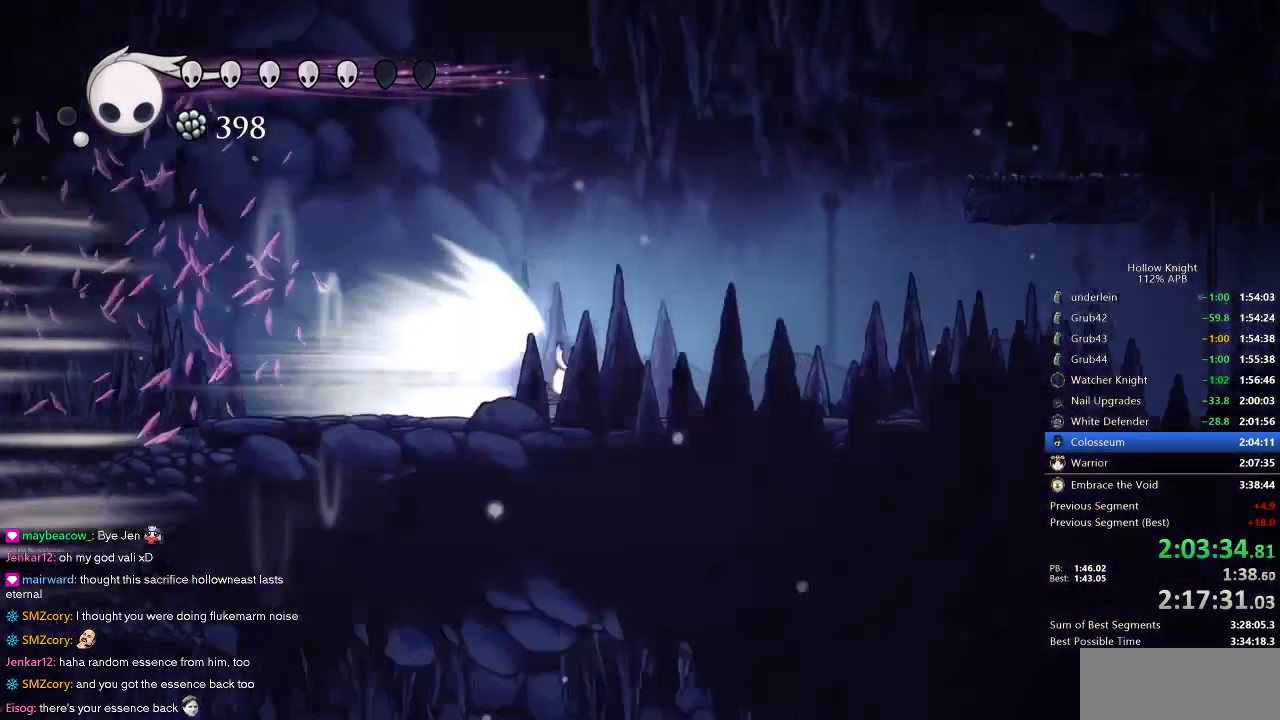
{"keys": [], "events": []}
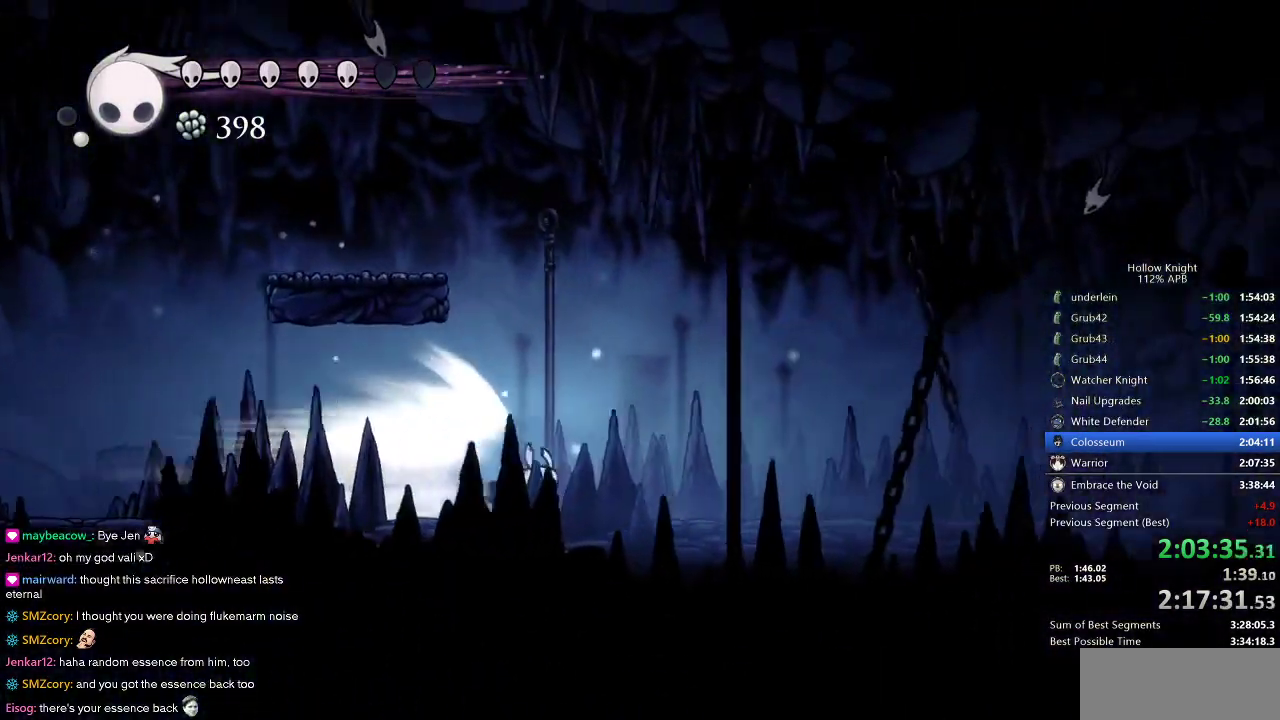
{"keys": [], "events": []}
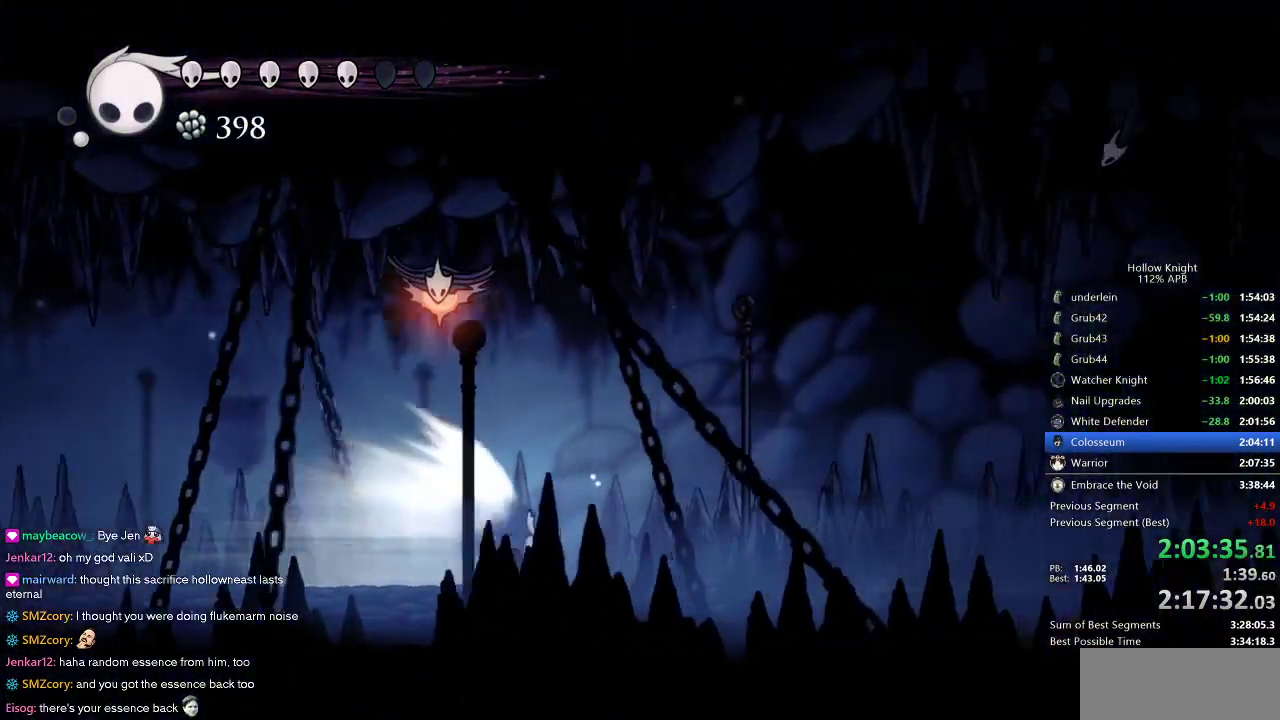
{"keys": [], "events": []}
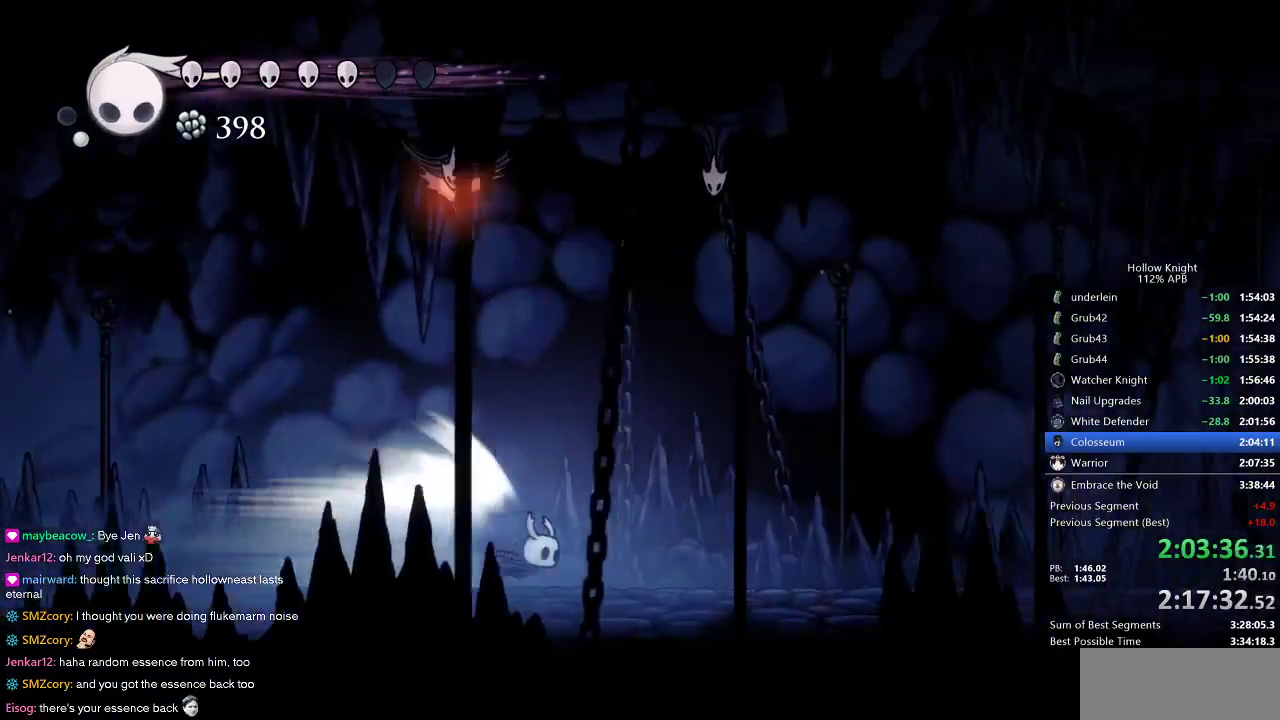
{"keys": [], "events": []}